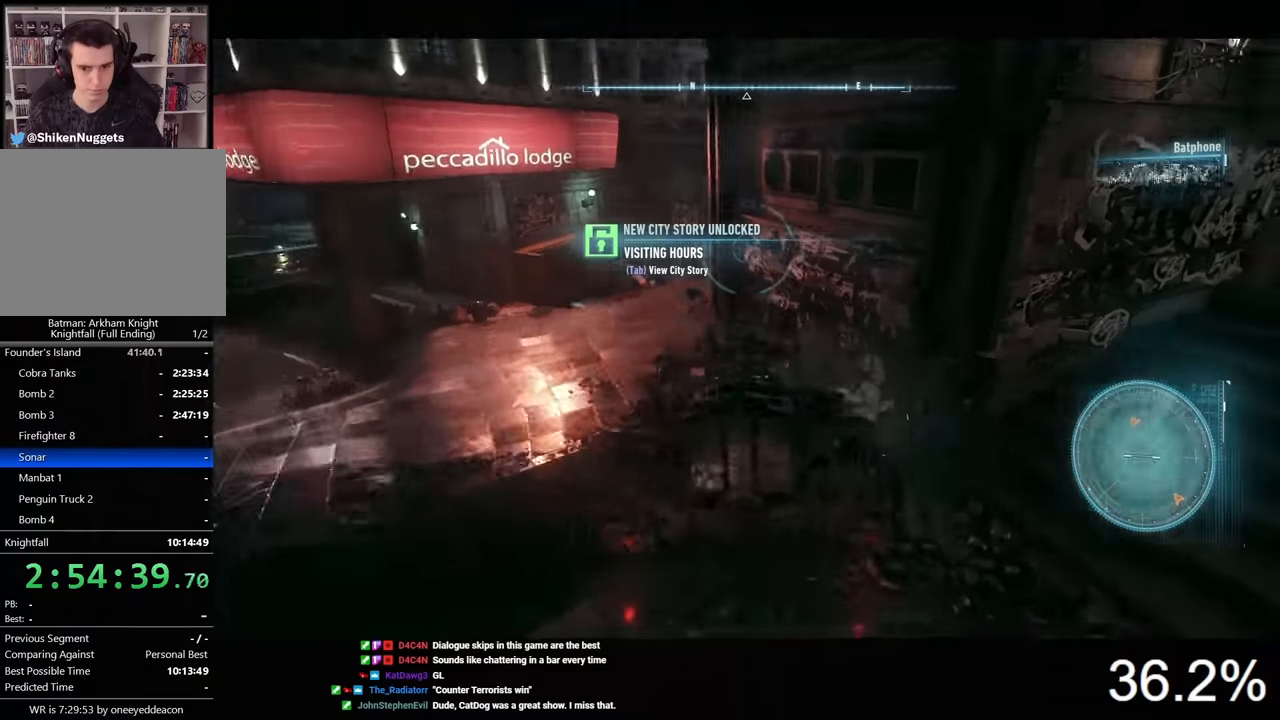
Gameplay with keyboard and mouse; each line is a JSON object with the keys and mouse buttons held at the frame after it. "events" lists presses ("down") and releases ("up") of "1", "2", "3", "4", "5", "a", "alt", "c", "caps_lock", "ctrl", "d", "e", "f", "g", "q", "r", "s", "shift", "space", "t", "tab", "v", "w", "x", "z", "mouse_left", "mouse_wheel" and "mouse_right" between this image and that frame as [ms after this image, input, new state], when the widget could be followed in between. "mouse_left", "mouse_wheel", "mouse_right" = the "left", "wheel", "right" buttons of the "mouse" list. No other keys are recorded. "wheel" means that the mouse wheel is clicked or scrolled. "mouse_move" is the direction in which the mouse moves at that frame (one of eight, or "still"), when it could be read.
{"keys": ["a", "w"], "mouse": ["right"], "mouse_move": "right", "events": []}
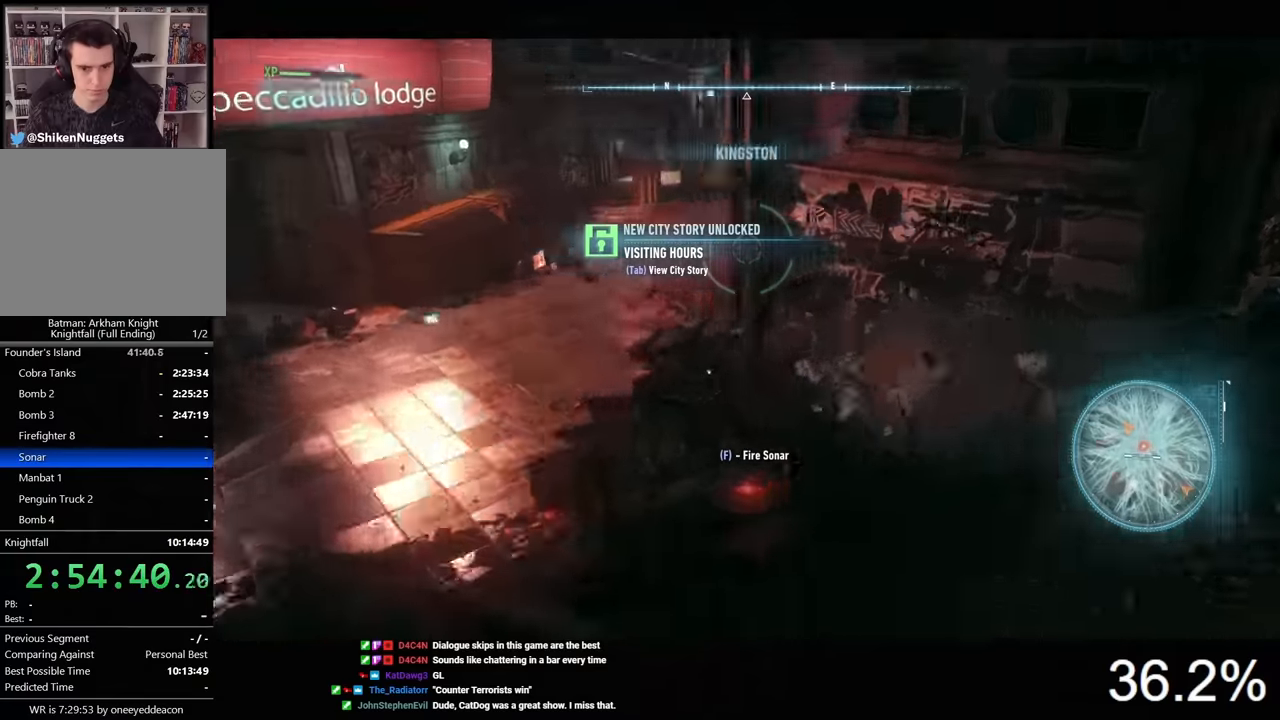
{"keys": ["a", "w"], "mouse": ["right"], "mouse_move": "still", "events": []}
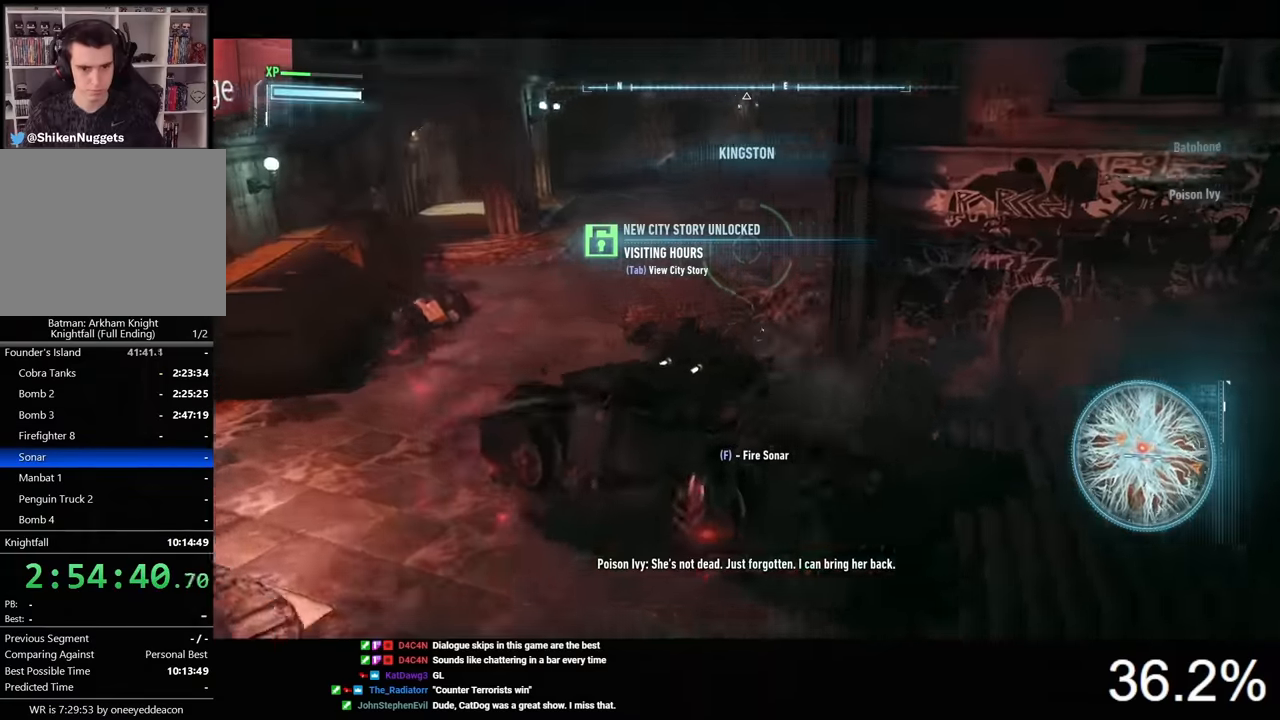
{"keys": ["w"], "mouse": ["right"], "mouse_move": "still", "events": [[33, "a", "up"]]}
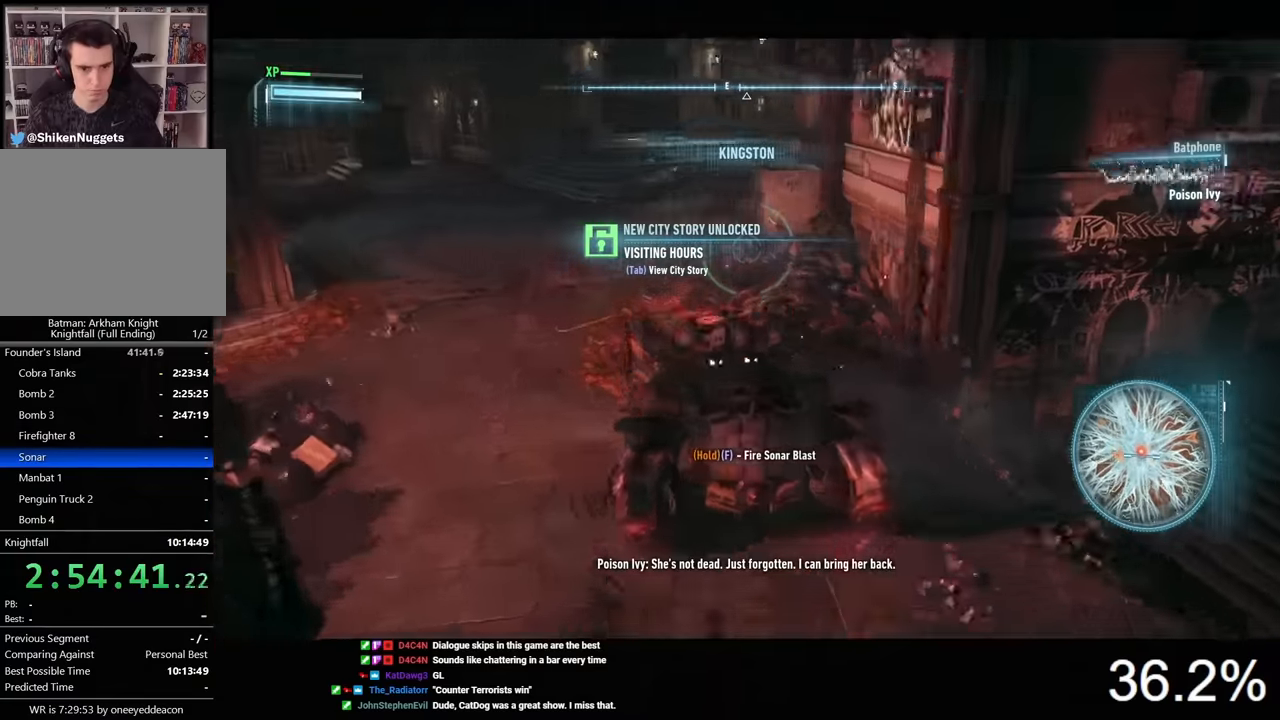
{"keys": ["f"], "mouse": ["right"], "mouse_move": "still", "events": [[300, "f", "down"], [300, "w", "up"]]}
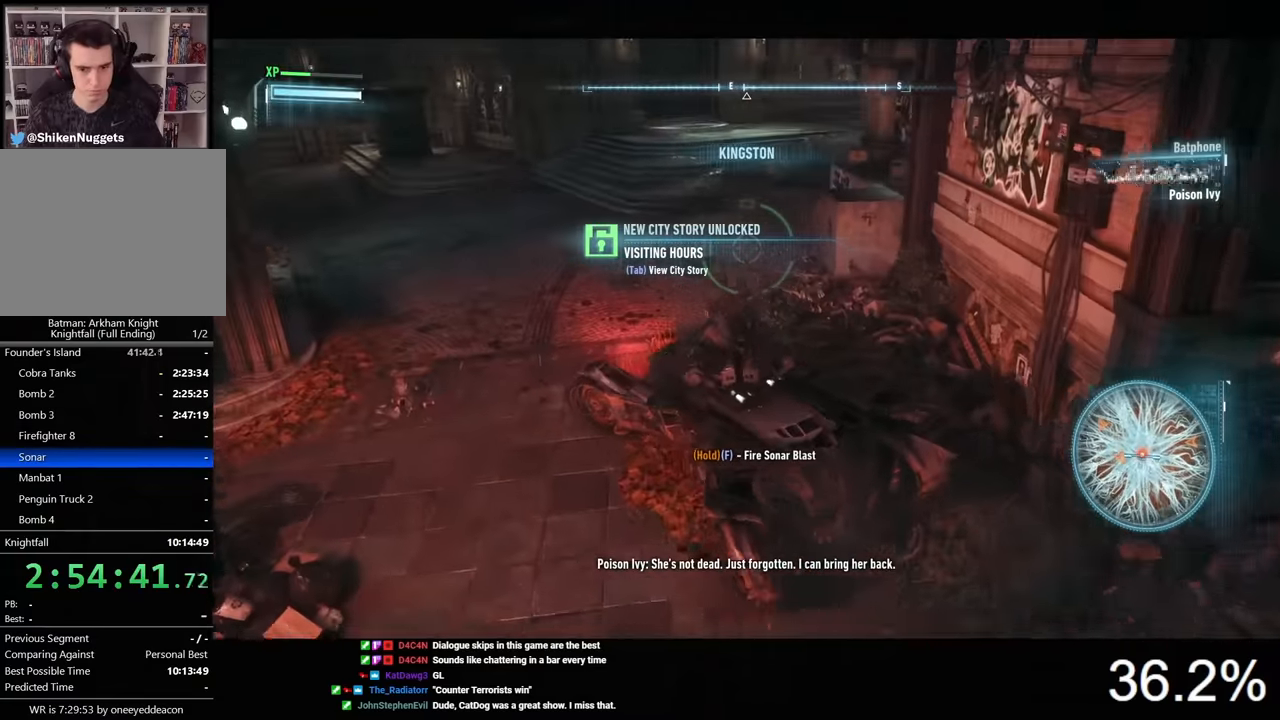
{"keys": ["f"], "mouse": ["right"], "mouse_move": "still", "events": []}
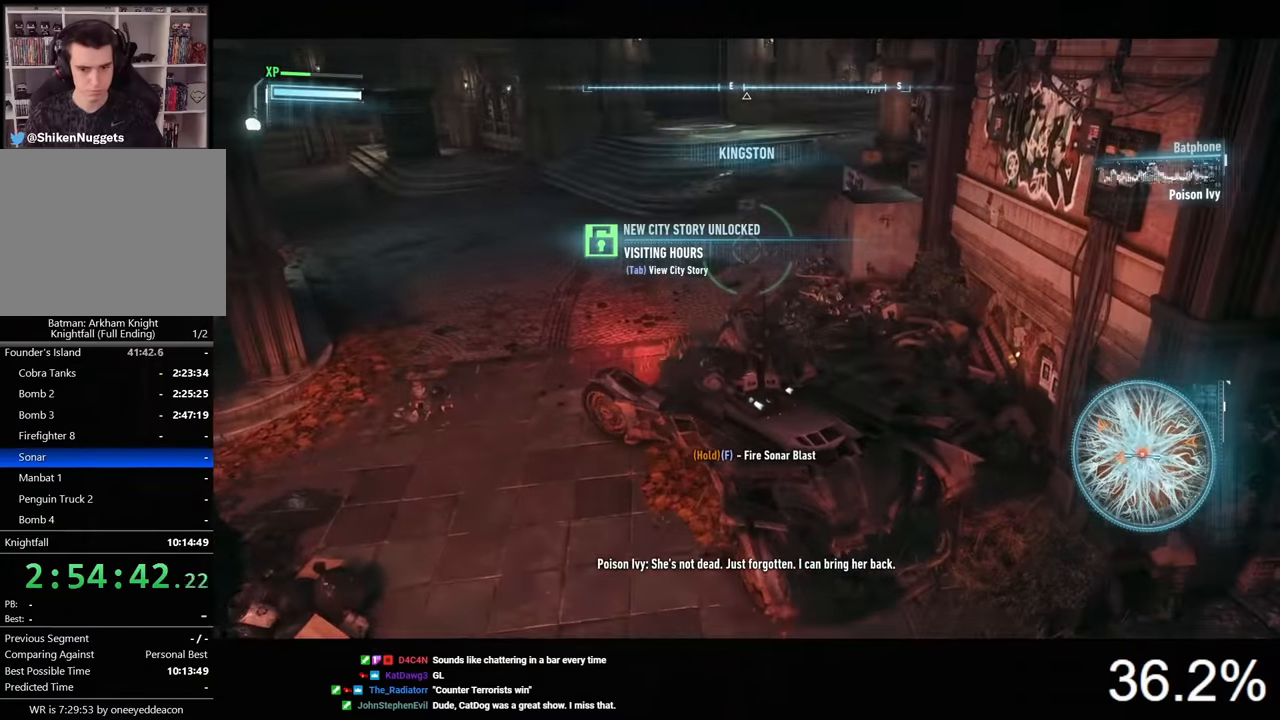
{"keys": ["f"], "mouse": ["right"], "mouse_move": "still", "events": []}
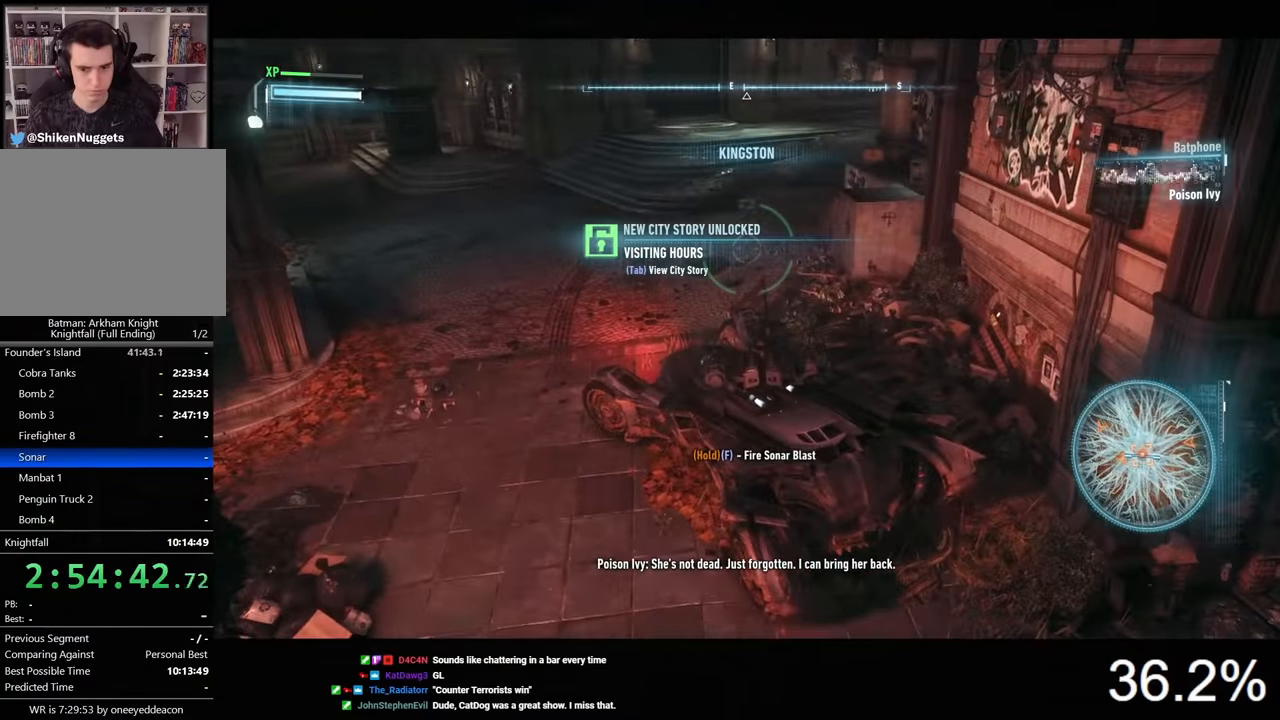
{"keys": ["f"], "mouse": ["right"], "mouse_move": "still", "events": []}
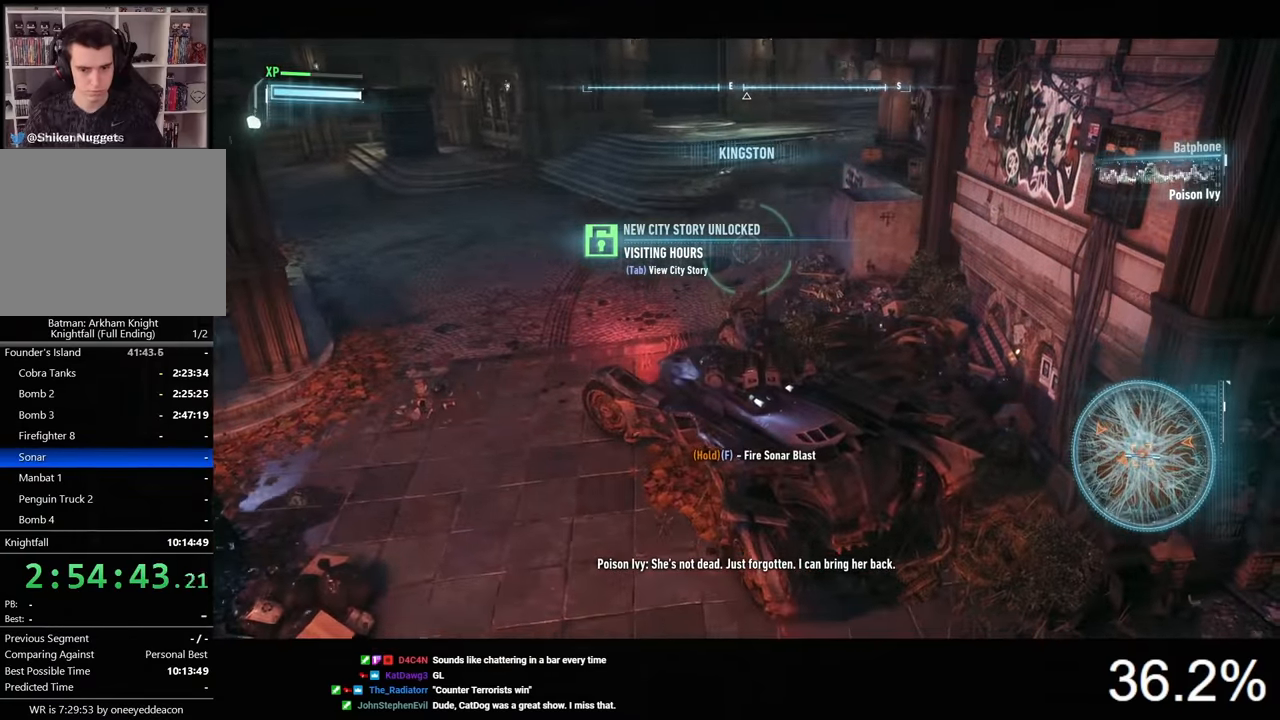
{"keys": ["f"], "mouse": ["right"], "mouse_move": "still", "events": []}
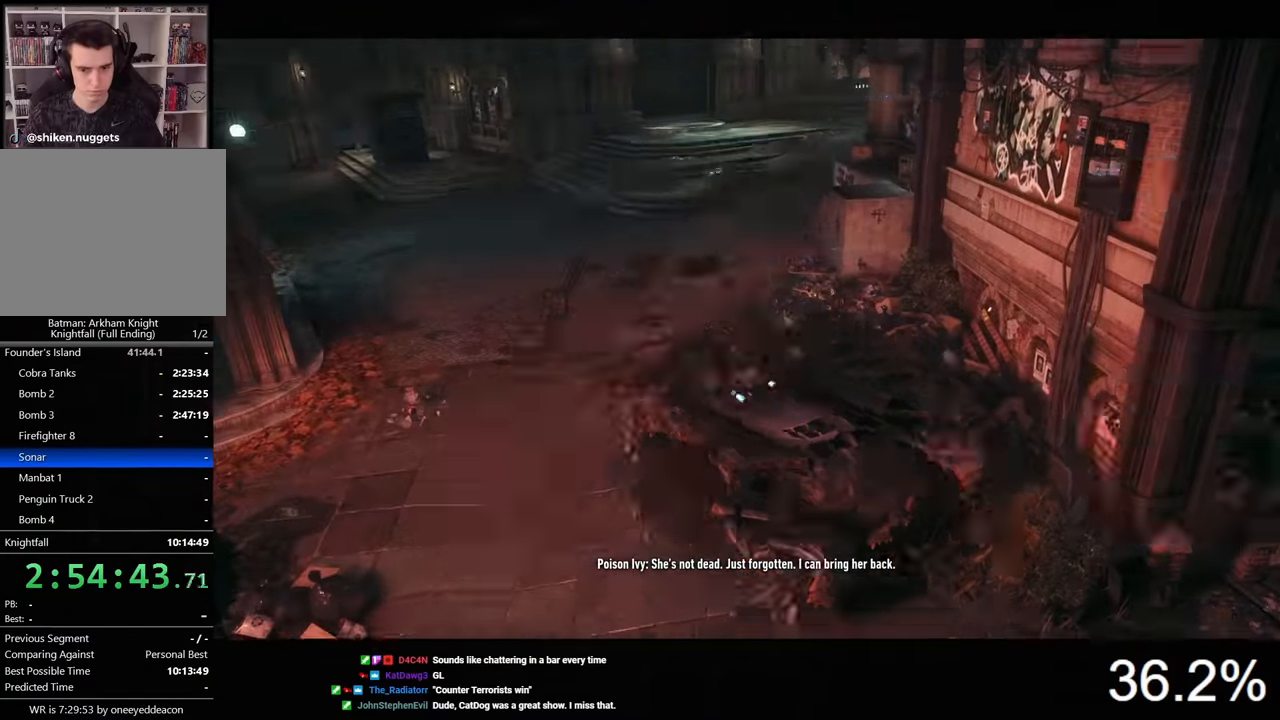
{"keys": [], "mouse": ["left"], "mouse_move": "still", "events": [[300, "f", "up"], [300, "mouse_right", "up"], [466, "mouse_left", "down"]]}
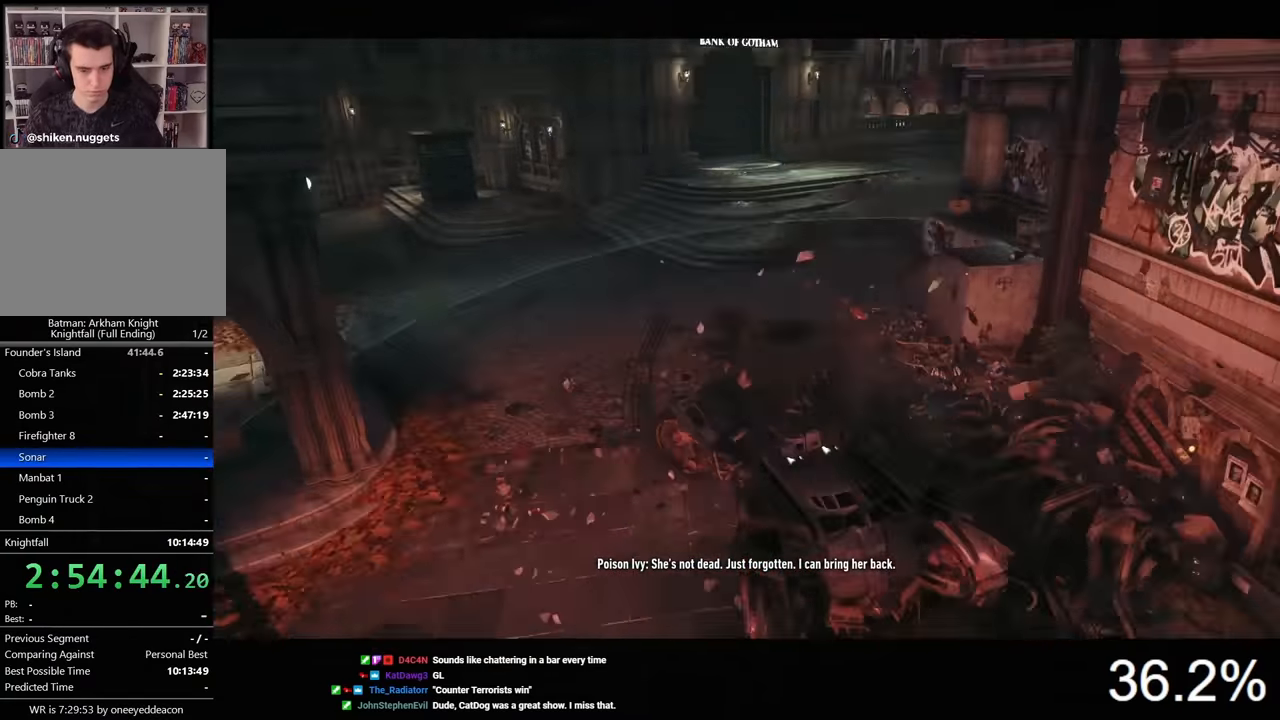
{"keys": [], "mouse": ["left"], "mouse_move": "still", "events": [[33, "mouse_left", "up"], [66, "mouse_left", "down"], [200, "mouse_left", "up"], [233, "mouse_left", "down"], [300, "mouse_left", "up"], [366, "mouse_left", "down"], [433, "mouse_left", "up"], [500, "mouse_left", "down"]]}
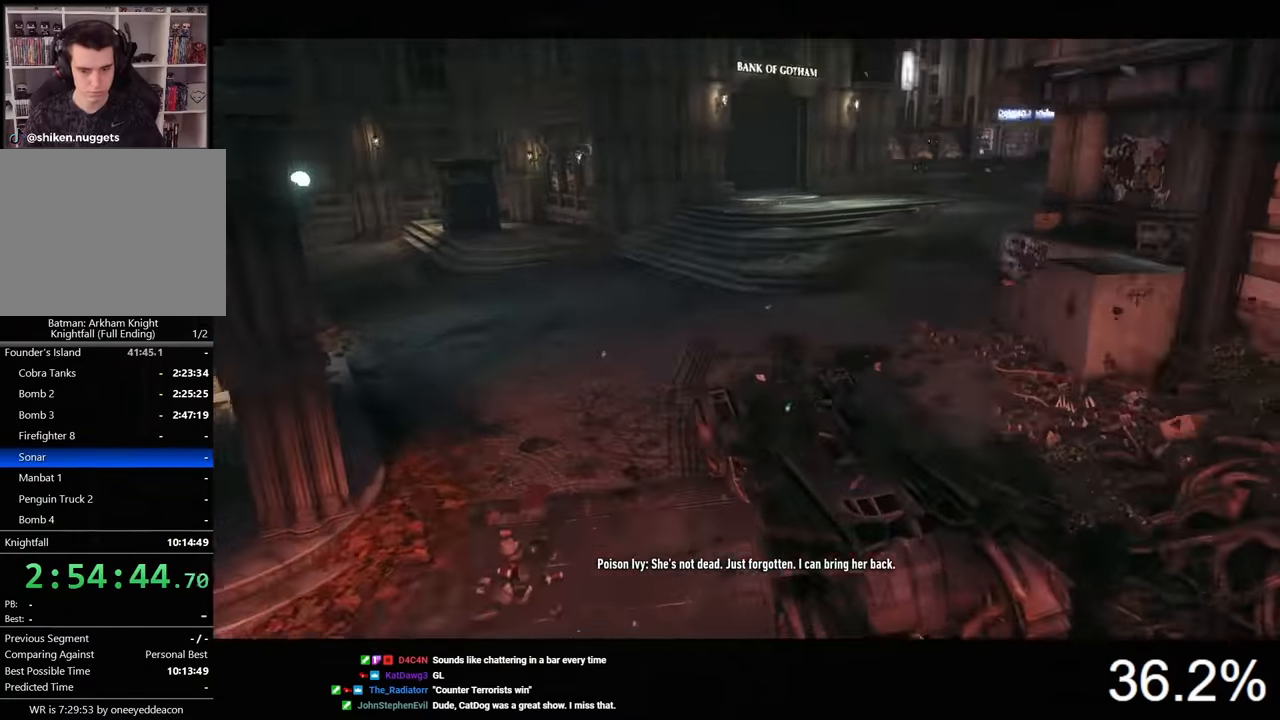
{"keys": [], "mouse": [], "mouse_move": "still", "events": [[100, "mouse_left", "up"], [166, "mouse_left", "down"], [233, "mouse_left", "up"], [300, "mouse_left", "down"], [400, "mouse_left", "up"]]}
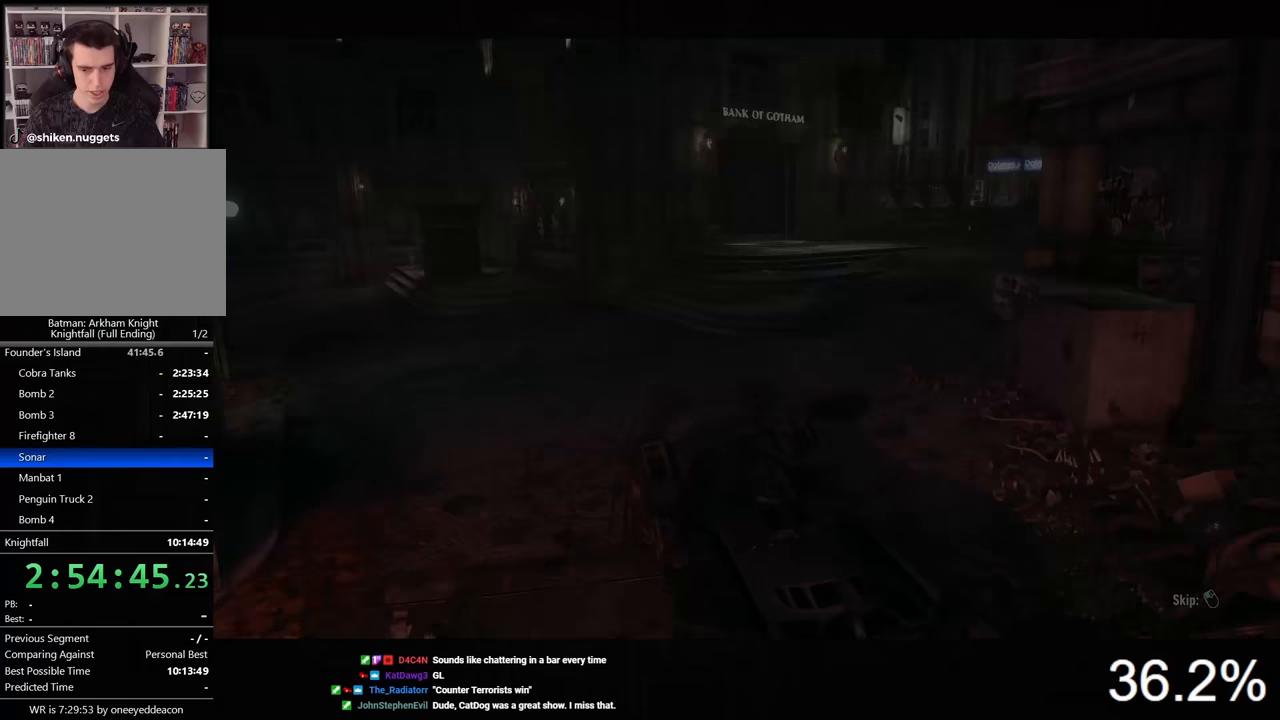
{"keys": ["space", "w"], "mouse": [], "mouse_move": "still", "events": [[133, "space", "down"], [133, "w", "down"]]}
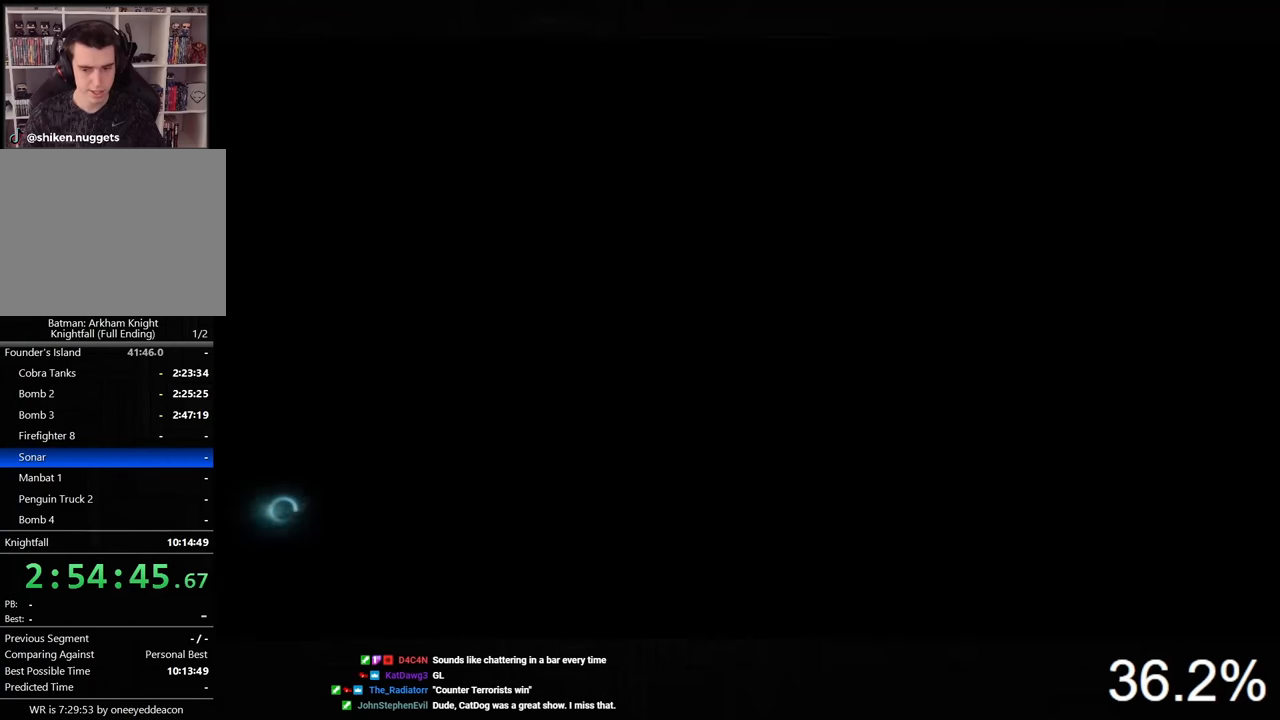
{"keys": ["space", "w"], "mouse": [], "mouse_move": "still", "events": []}
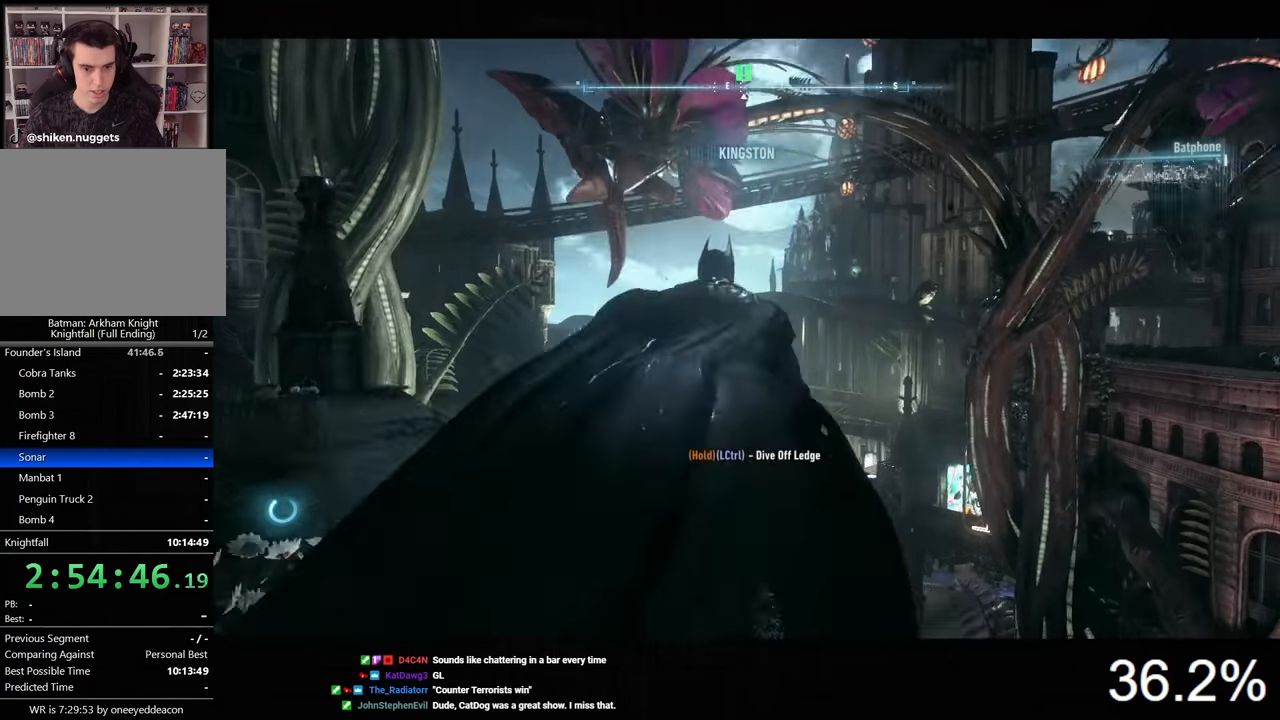
{"keys": ["space", "w"], "mouse": [], "mouse_move": "still", "events": []}
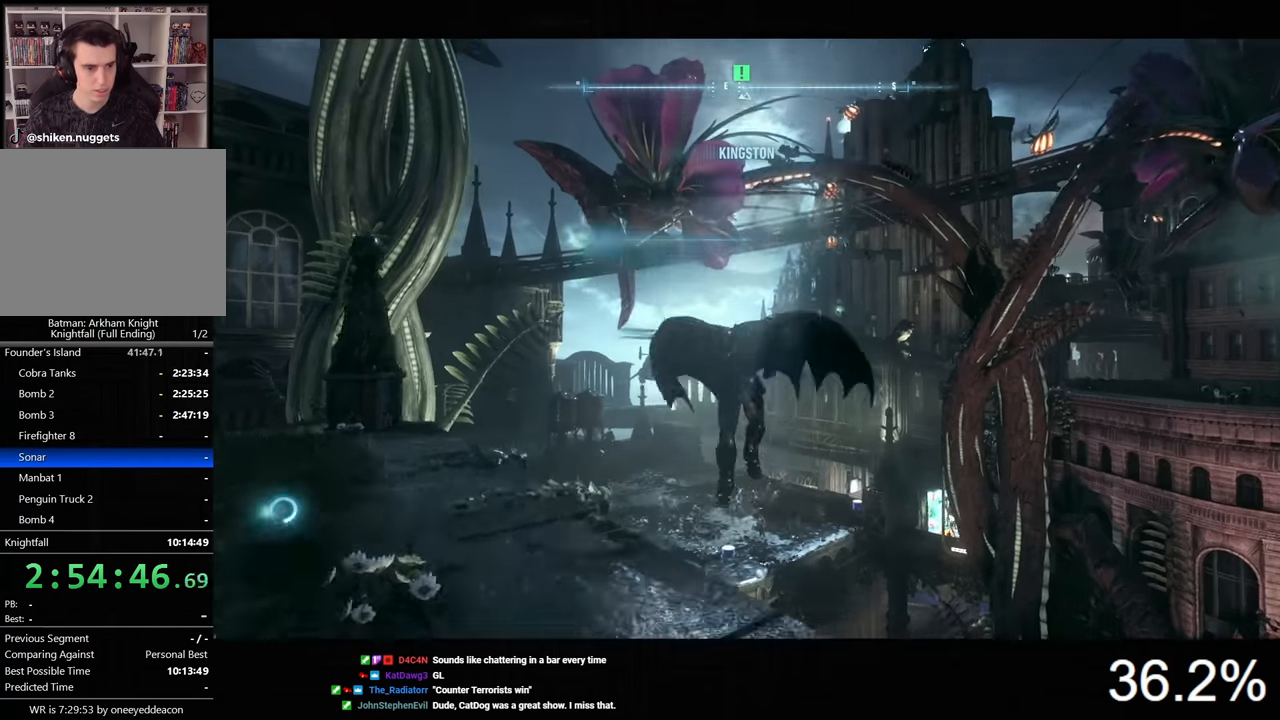
{"keys": ["space", "w"], "mouse": [], "mouse_move": "still", "events": [[100, "f", "down"], [200, "f", "up"]]}
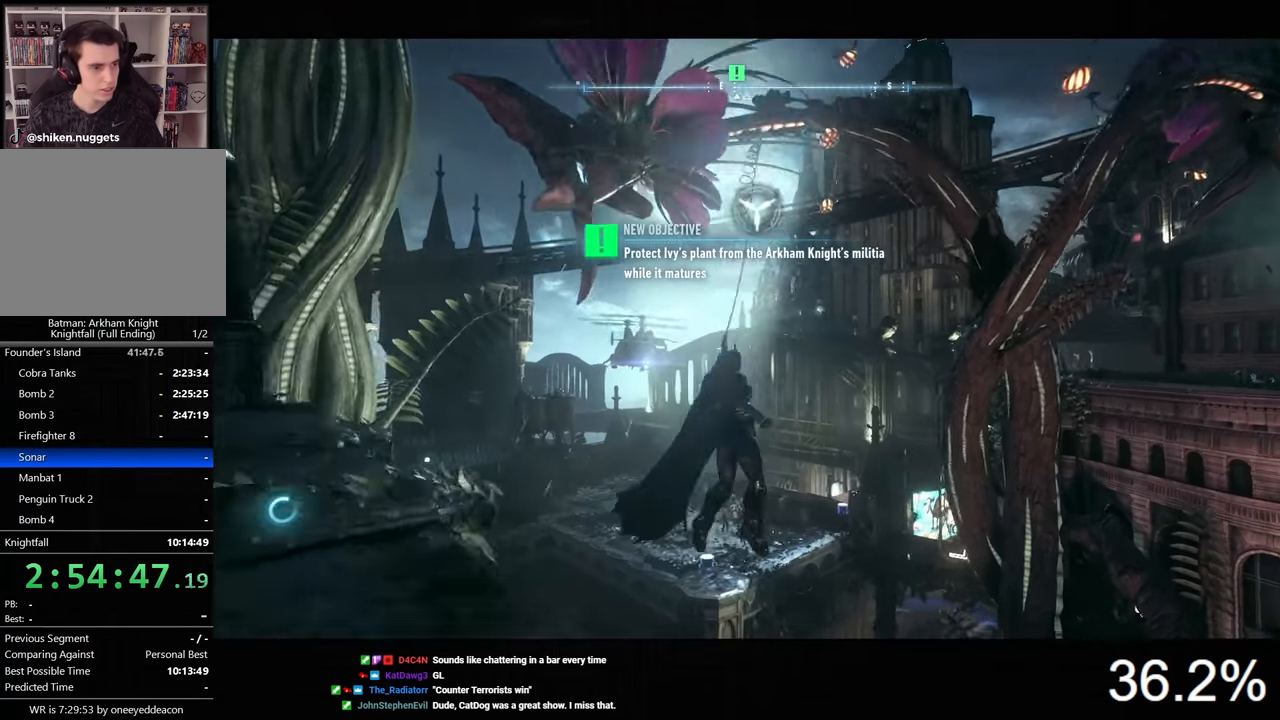
{"keys": ["space"], "mouse": [], "mouse_move": "still", "events": [[433, "w", "up"]]}
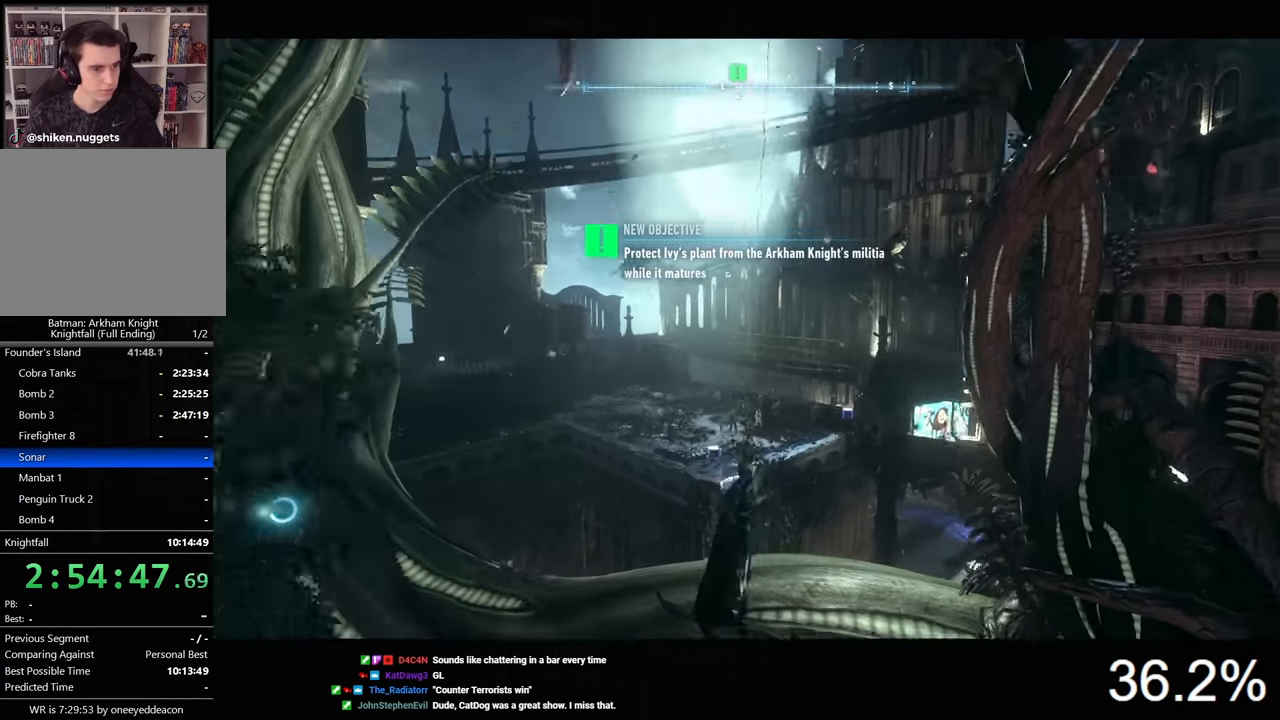
{"keys": ["space"], "mouse": [], "mouse_move": "still", "events": []}
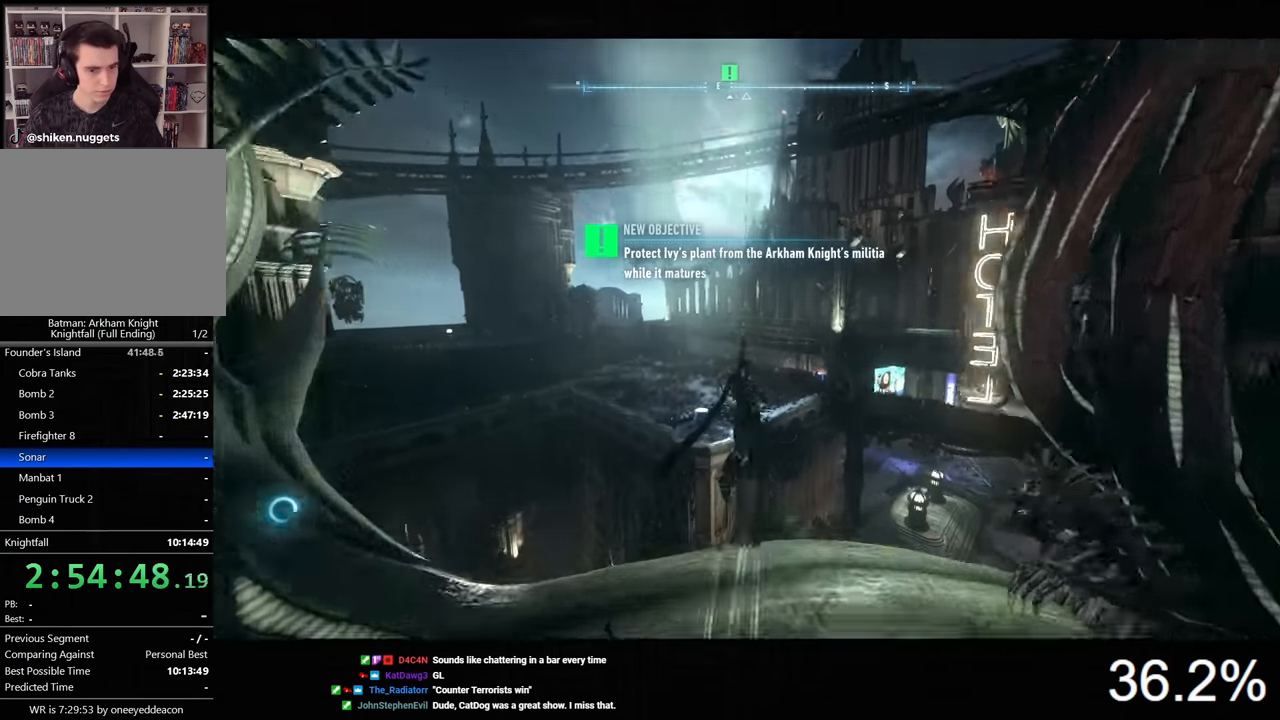
{"keys": ["space"], "mouse": [], "mouse_move": "still", "events": []}
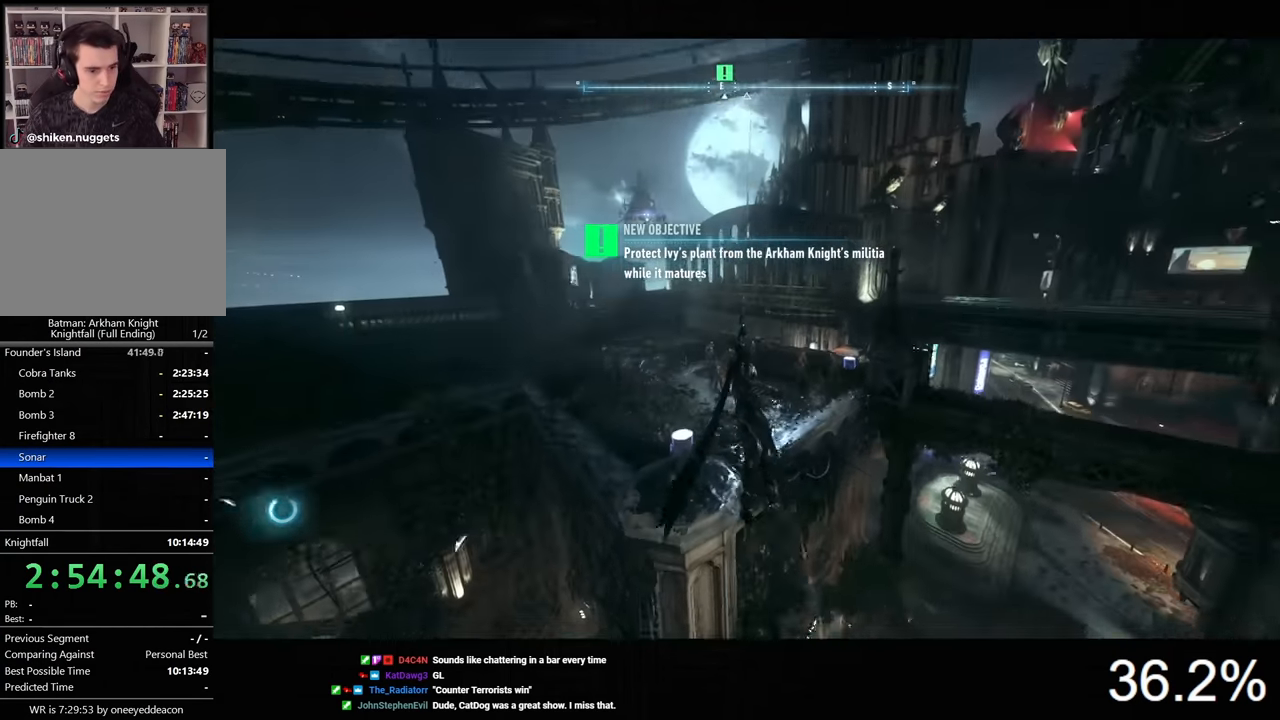
{"keys": ["space"], "mouse": [], "mouse_move": "still", "events": [[166, "mouse_wheel", "down"], [300, "mouse_wheel", "up"]]}
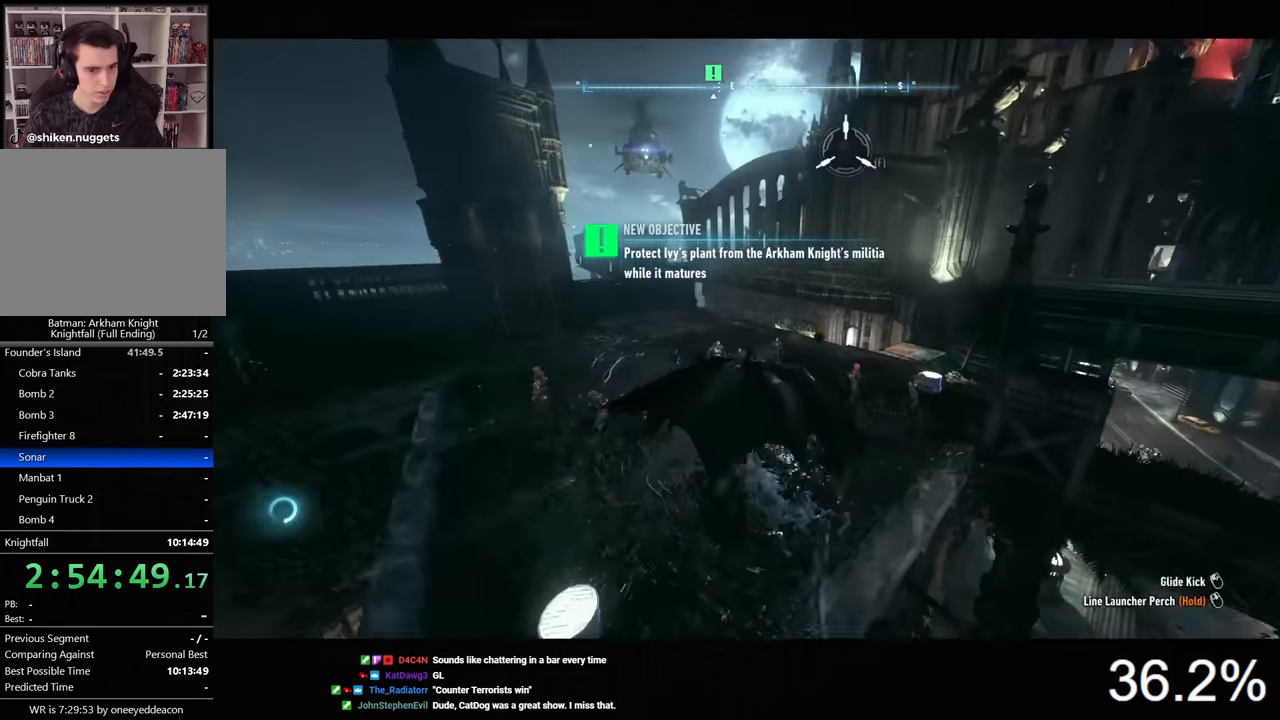
{"keys": [], "mouse": [], "mouse_move": "still", "events": [[400, "space", "up"]]}
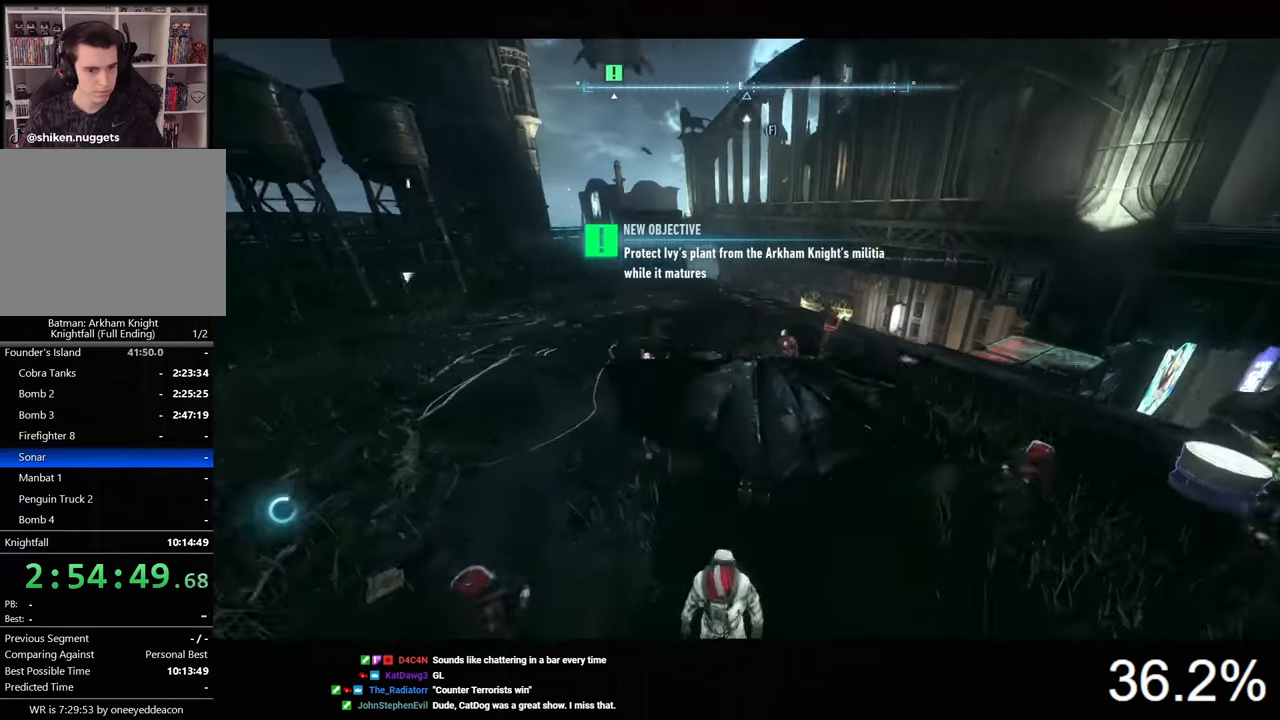
{"keys": [], "mouse": [], "mouse_move": "right", "events": []}
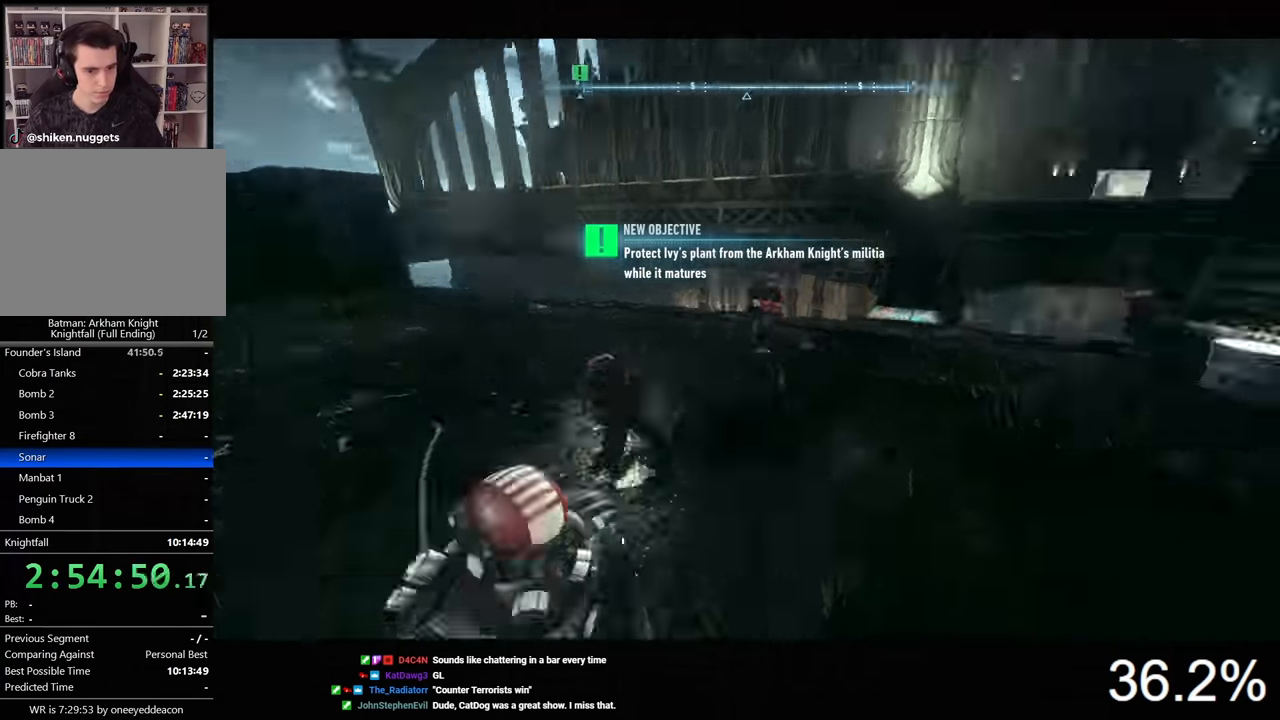
{"keys": ["w"], "mouse": ["left"], "mouse_move": "still", "events": [[33, "mouse_left", "down"], [33, "w", "down"], [133, "mouse_left", "up"], [166, "mouse_left", "down"], [266, "mouse_left", "up"], [333, "mouse_left", "down"], [400, "mouse_left", "up"], [500, "mouse_left", "down"]]}
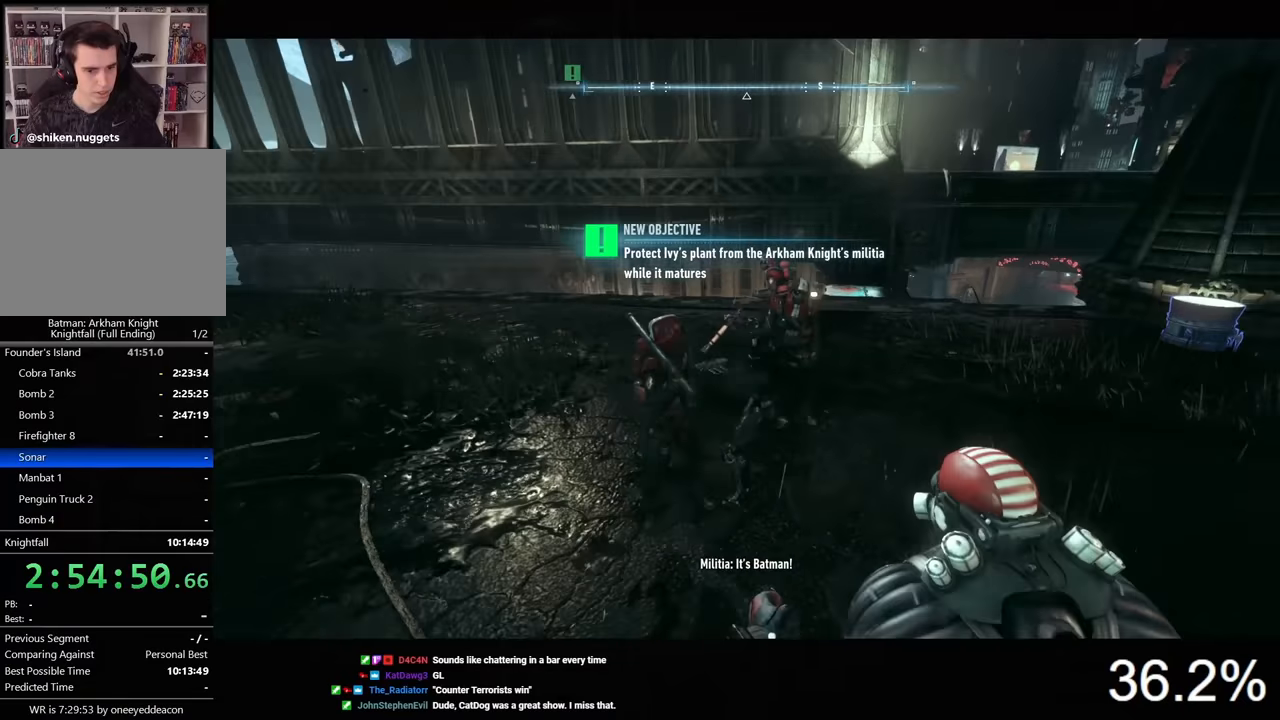
{"keys": ["a"], "mouse": ["left"], "mouse_move": "still", "events": [[100, "a", "down"], [100, "mouse_left", "up"], [166, "mouse_left", "down"], [233, "w", "up"], [266, "mouse_left", "up"], [333, "mouse_left", "down"], [433, "mouse_left", "up"], [500, "mouse_left", "down"]]}
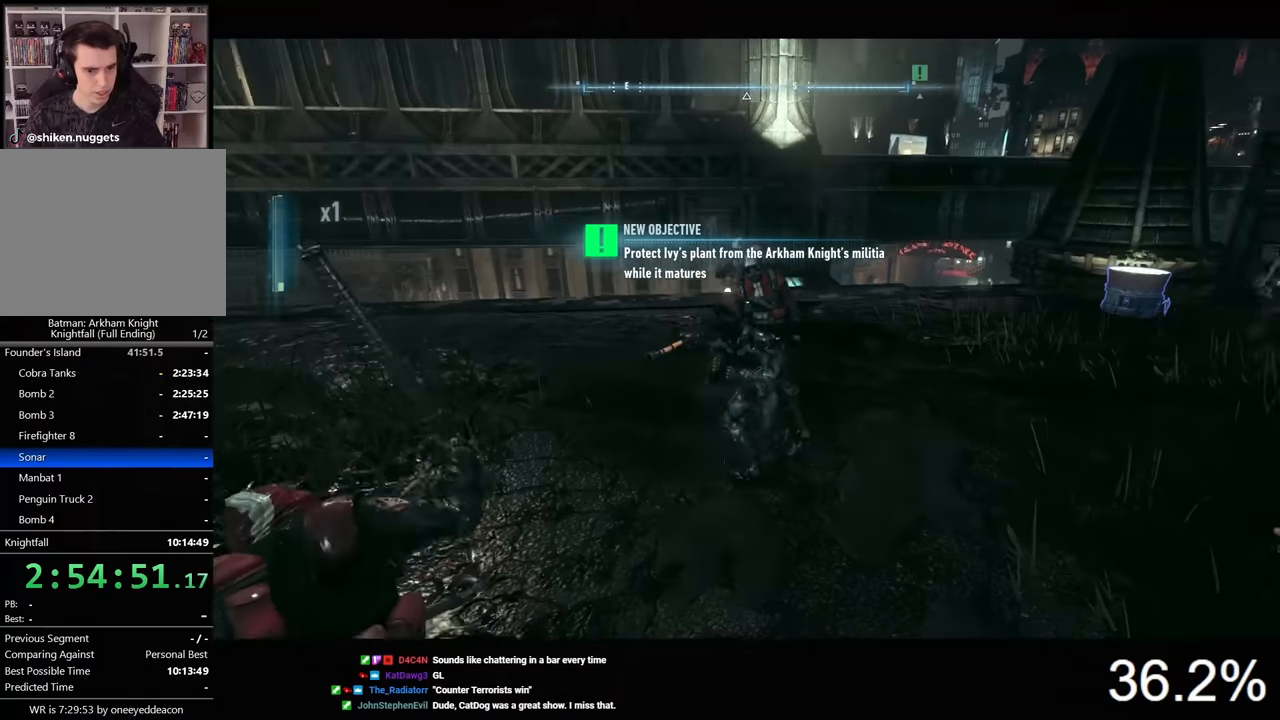
{"keys": ["a"], "mouse": ["left"], "mouse_move": "still", "events": [[100, "mouse_left", "up"], [166, "mouse_left", "down"], [266, "mouse_left", "up"], [333, "mouse_left", "down"], [433, "mouse_left", "up"], [500, "mouse_left", "down"]]}
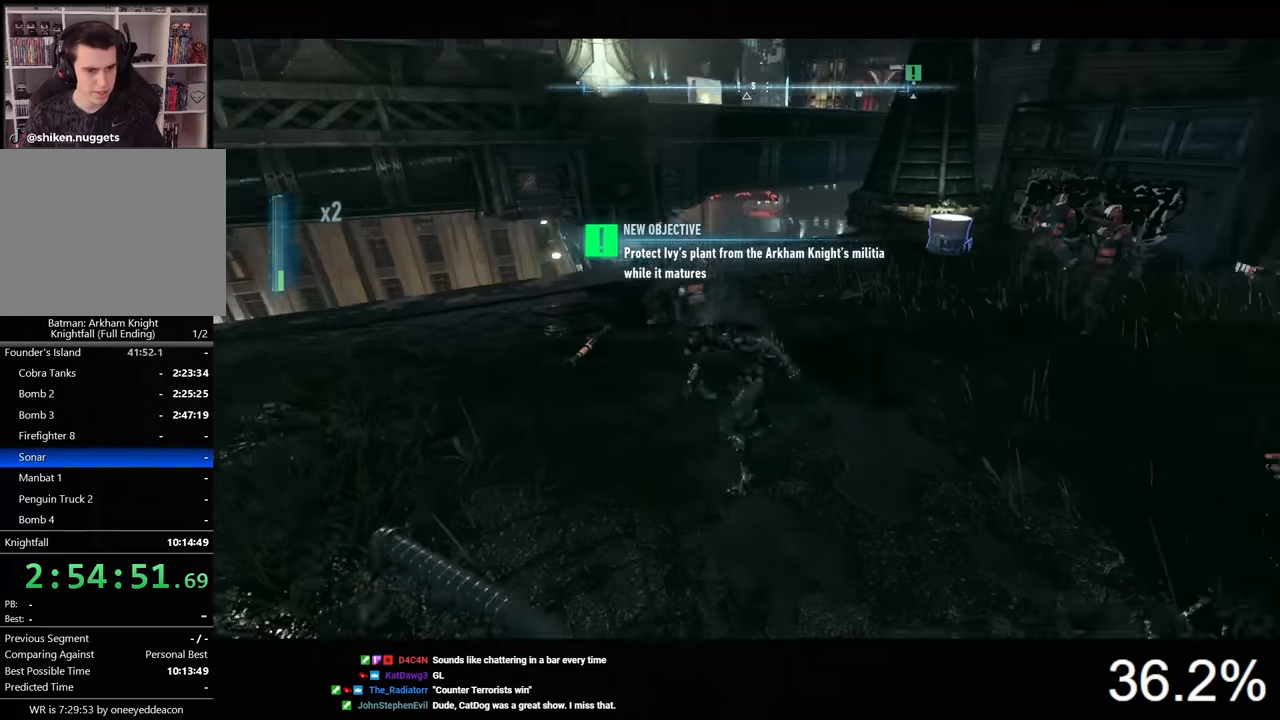
{"keys": ["a"], "mouse": [], "mouse_move": "still", "events": [[100, "mouse_left", "up"]]}
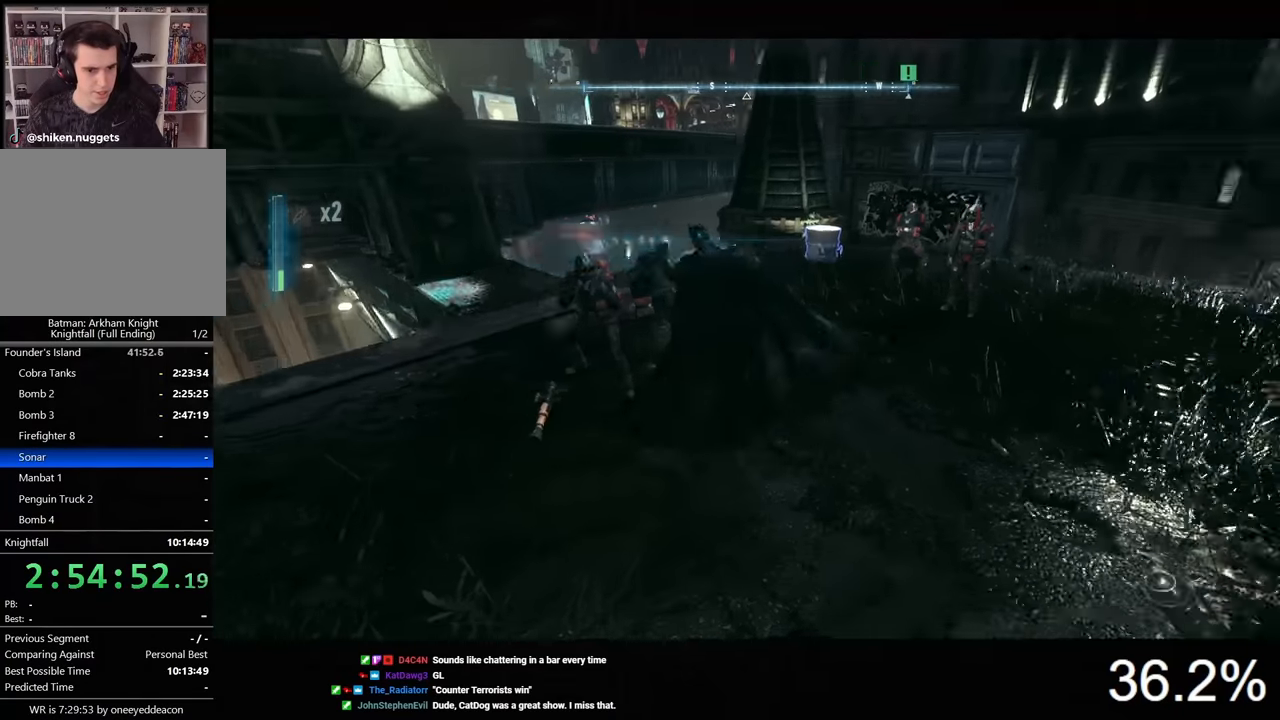
{"keys": ["a"], "mouse": ["left"], "mouse_move": "still", "events": [[466, "mouse_left", "down"]]}
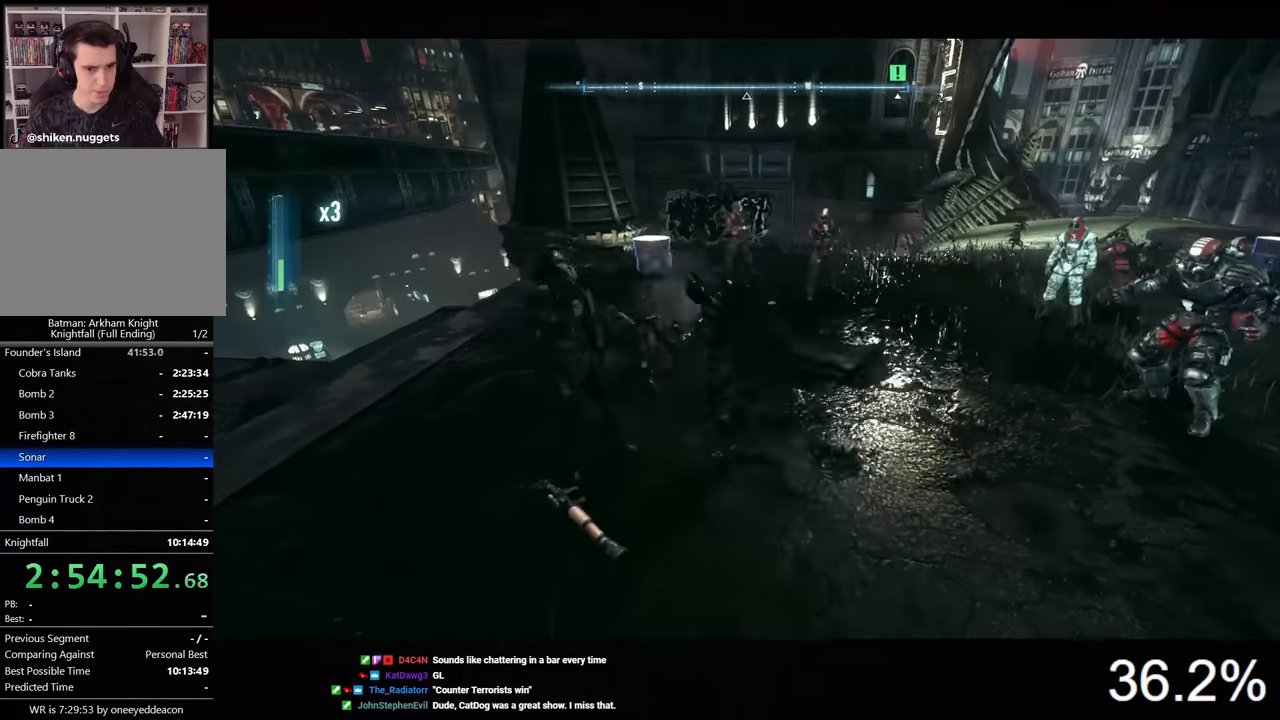
{"keys": ["a", "w"], "mouse": [], "mouse_move": "still", "events": [[33, "mouse_left", "up"], [266, "w", "down"]]}
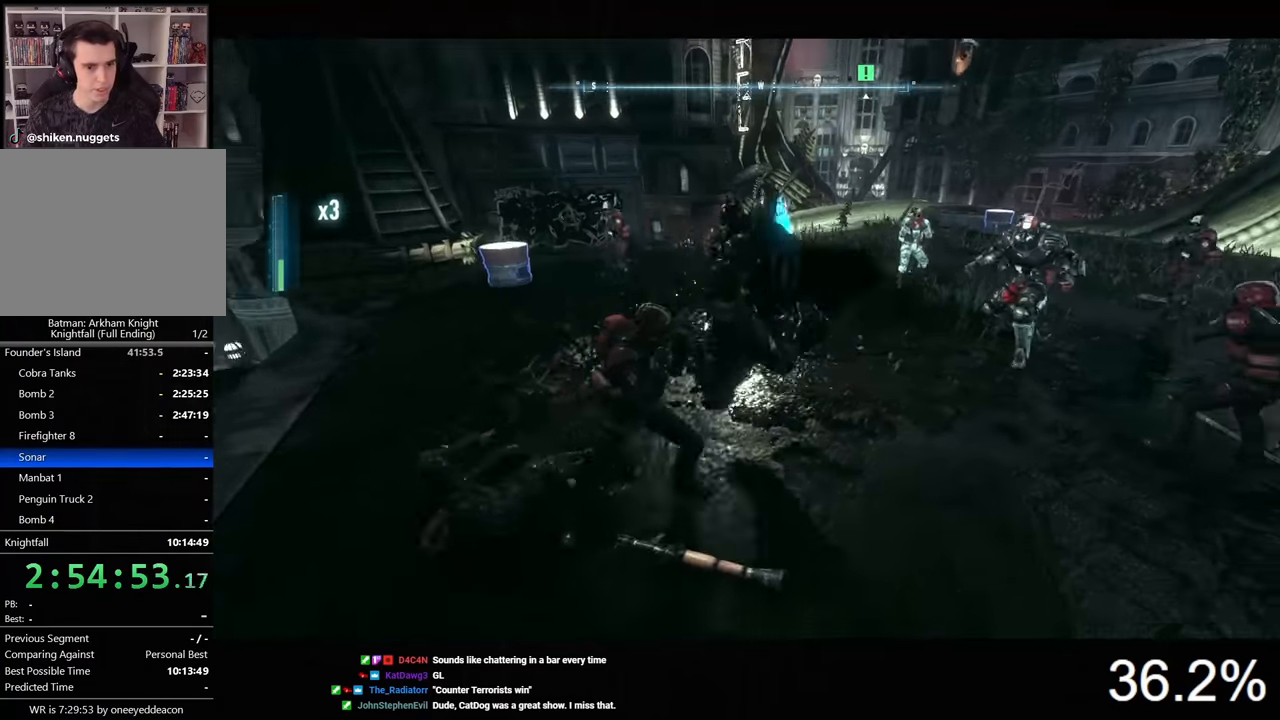
{"keys": ["a", "w"], "mouse": [], "mouse_move": "still", "events": [[300, "mouse_left", "down"], [433, "mouse_left", "up"]]}
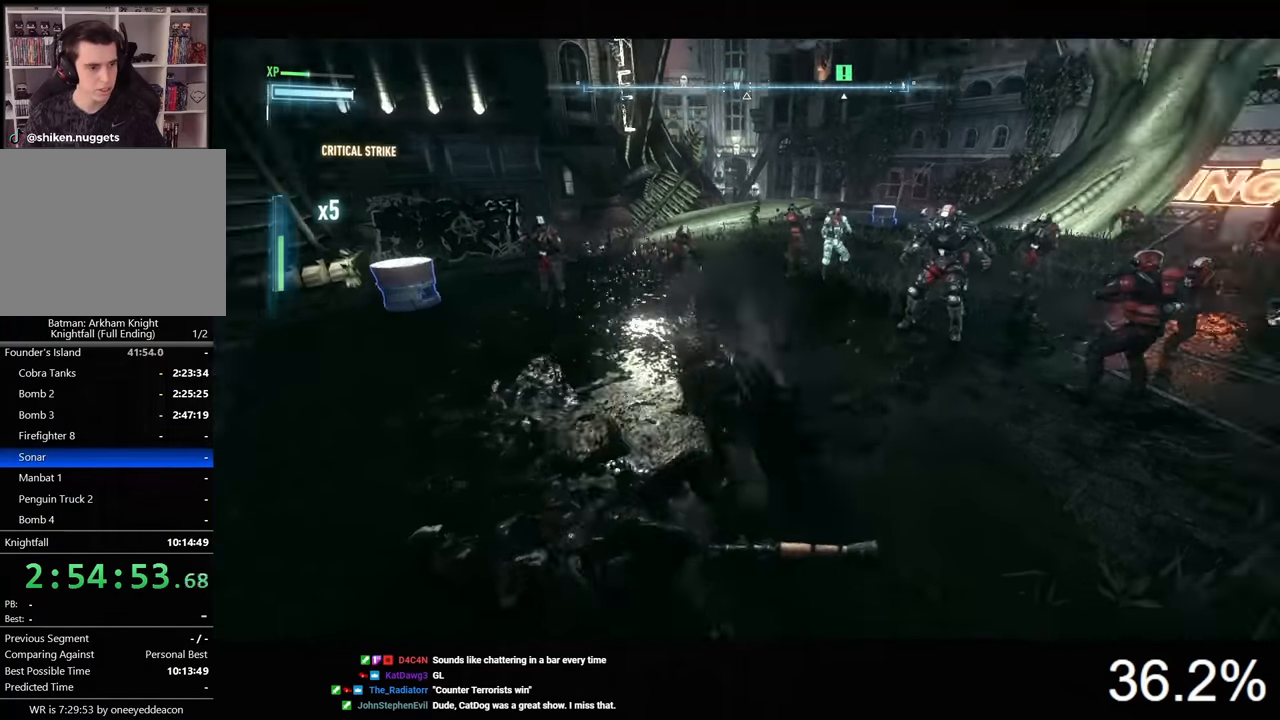
{"keys": [], "mouse": [], "mouse_move": "still", "events": [[100, "w", "up"], [133, "a", "up"]]}